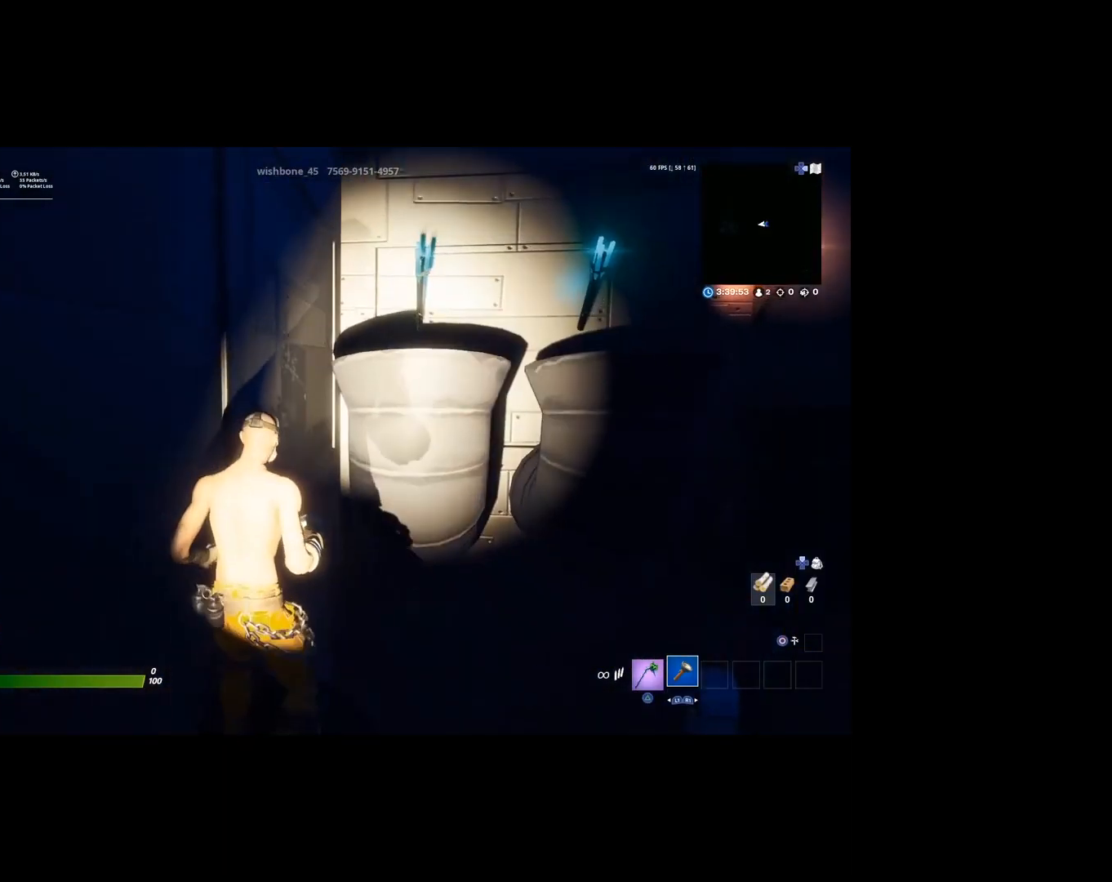
Gameplay with a controller (PlayStation layout); each line is a JSON object with the inputs held at the frame after it. "events" lists button and stick changes between this image and that frame as [ms after this image, input, new state], when the widget could be followed in between.
{"buttons": [], "left_stick": "center", "right_stick": "center", "events": [[300, "left_stick", "up-left"], [333, "right_stick", "center"], [400, "left_stick", "center"]]}
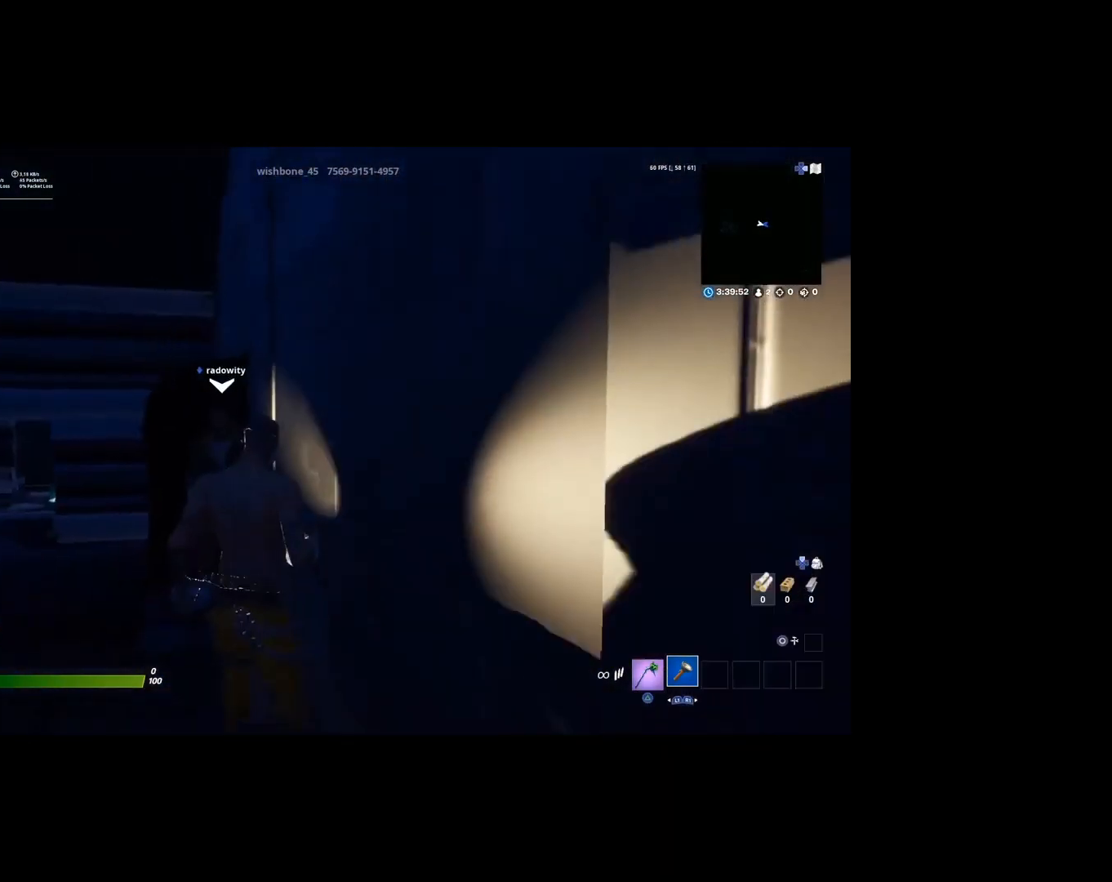
{"buttons": [], "left_stick": "center", "right_stick": "center", "events": [[133, "right_stick", "up"], [300, "left_stick", "left"], [333, "right_stick", "up-left"], [433, "left_stick", "center"], [500, "right_stick", "center"]]}
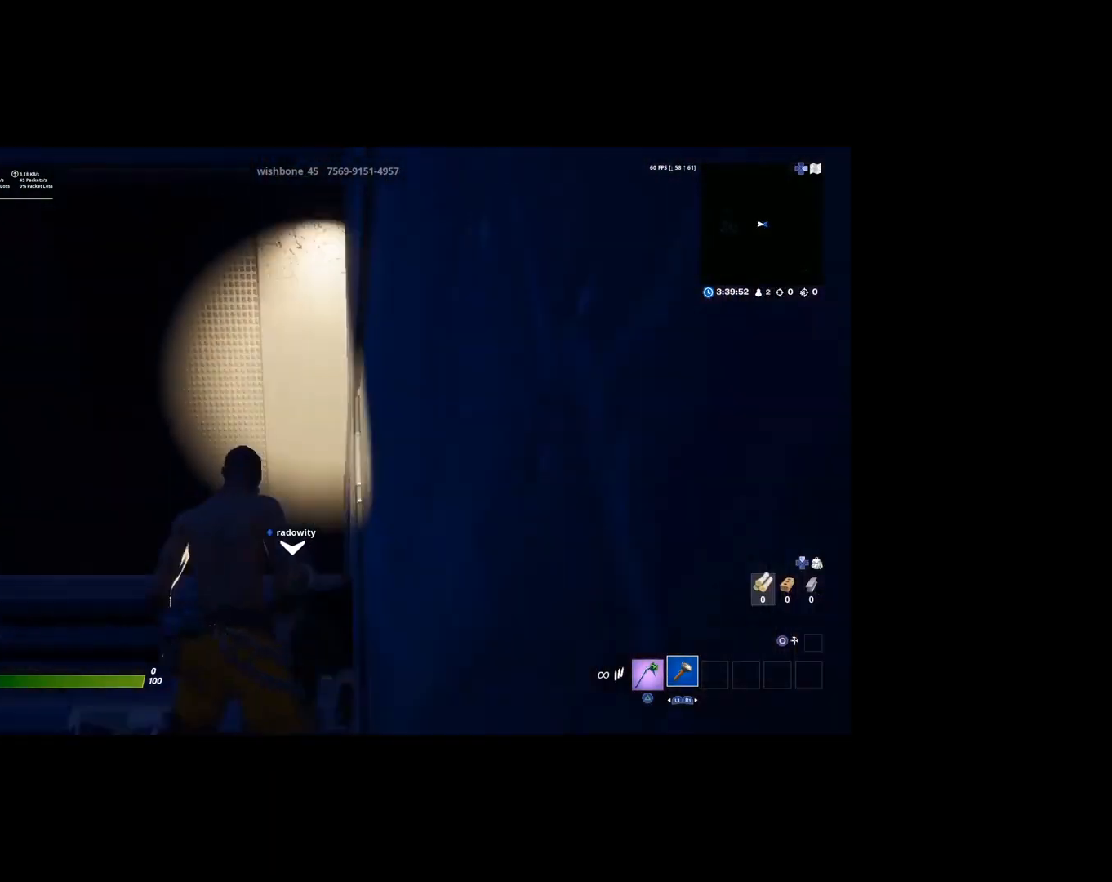
{"buttons": [], "left_stick": "center", "right_stick": "down-left", "events": [[300, "right_stick", "left"], [367, "right_stick", "down-left"]]}
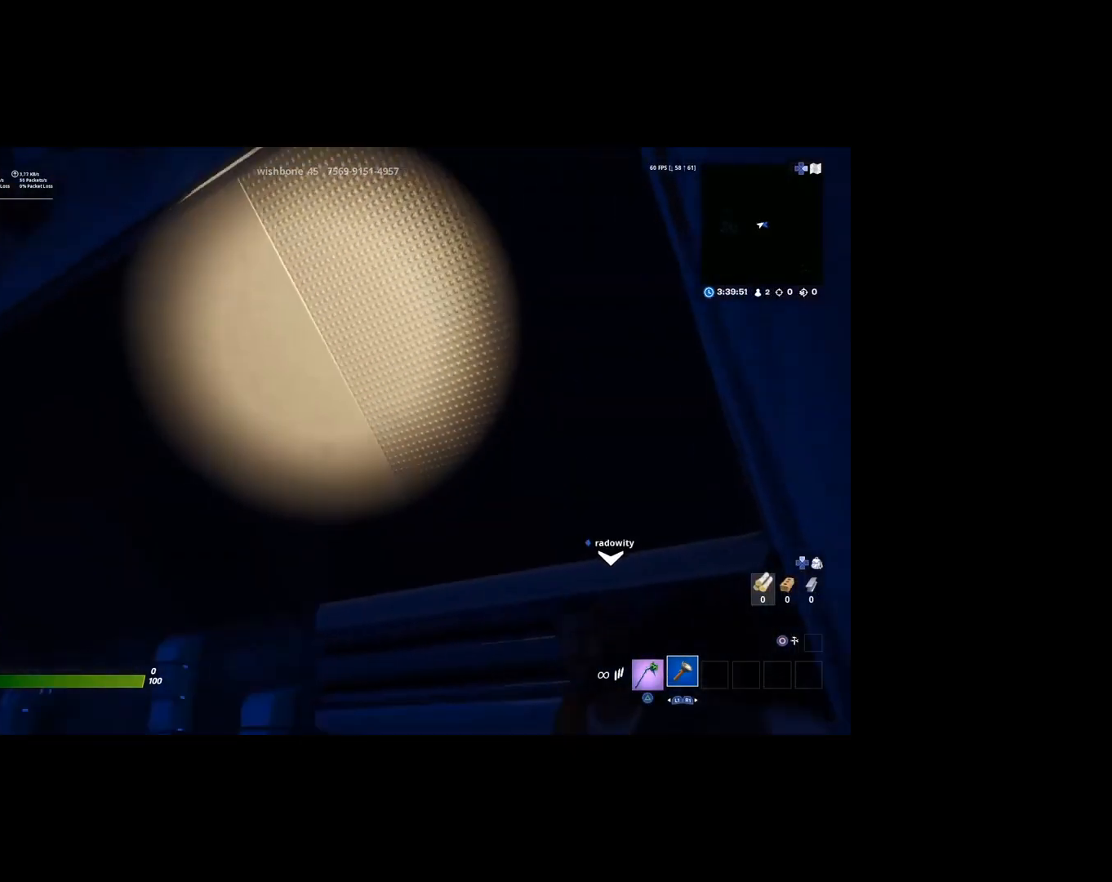
{"buttons": [], "left_stick": "center", "right_stick": "center", "events": [[33, "right_stick", "center"], [133, "right_stick", "down"], [267, "right_stick", "center"]]}
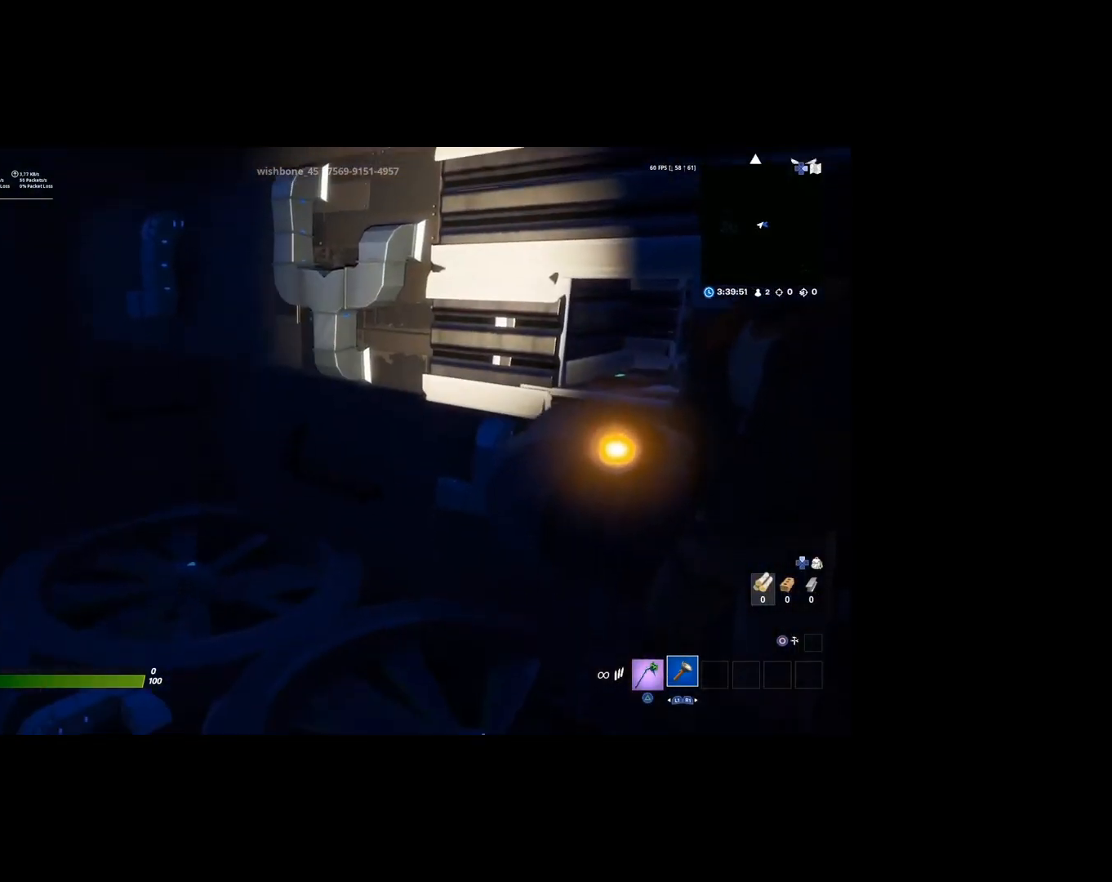
{"buttons": [], "left_stick": "center", "right_stick": "center", "events": []}
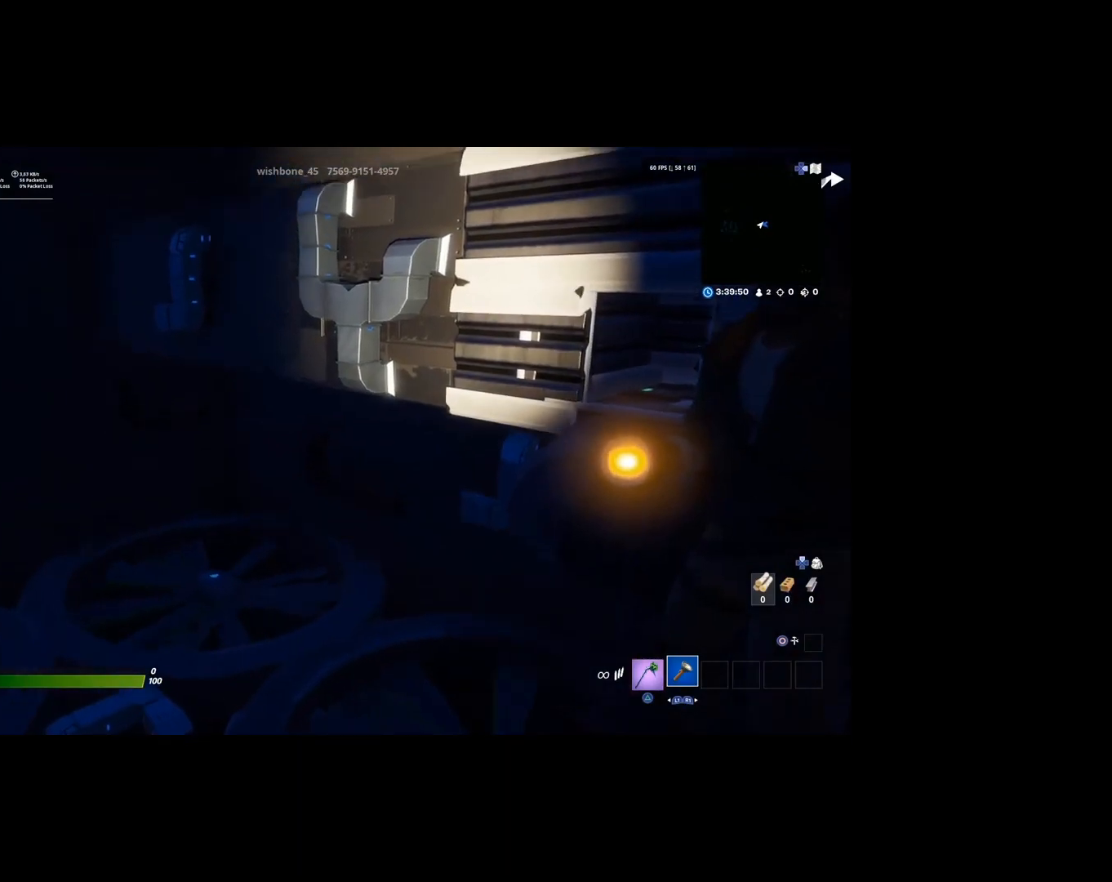
{"buttons": [], "left_stick": "center", "right_stick": "left", "events": [[500, "right_stick", "left"]]}
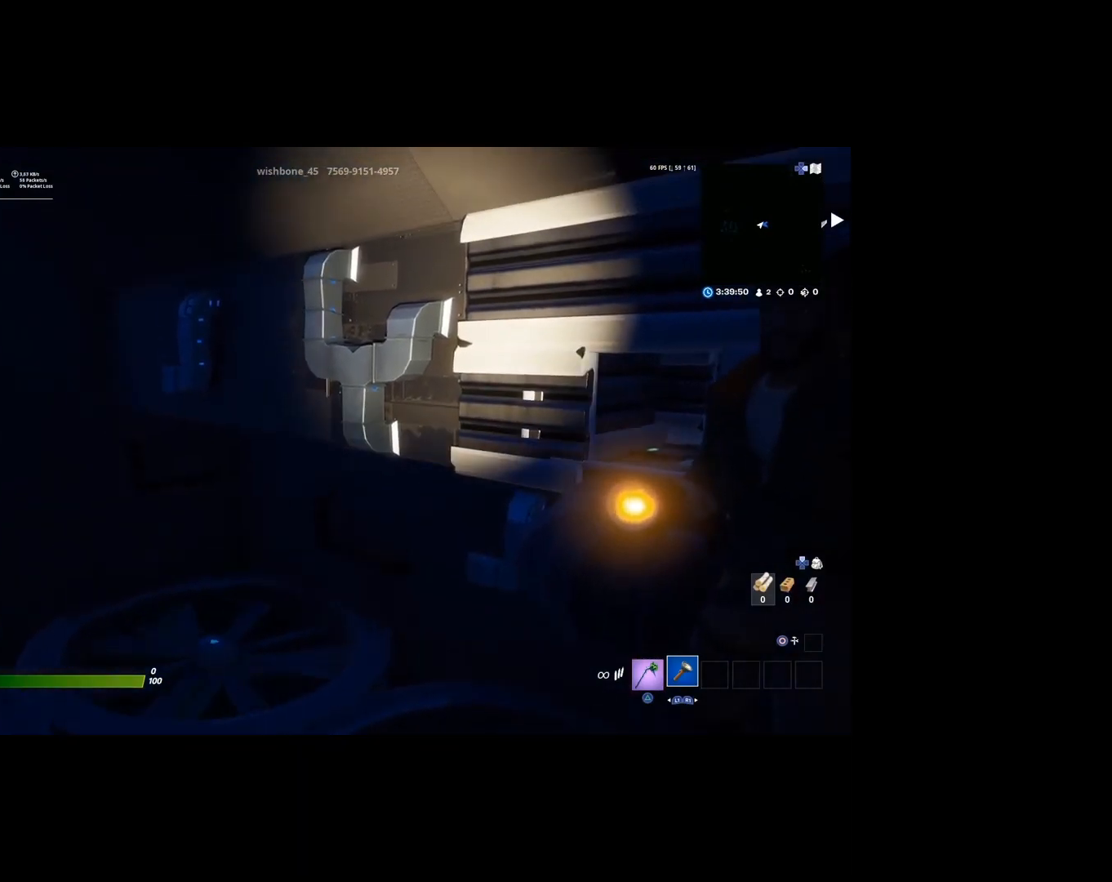
{"buttons": [], "left_stick": "center", "right_stick": "center", "events": [[400, "right_stick", "center"]]}
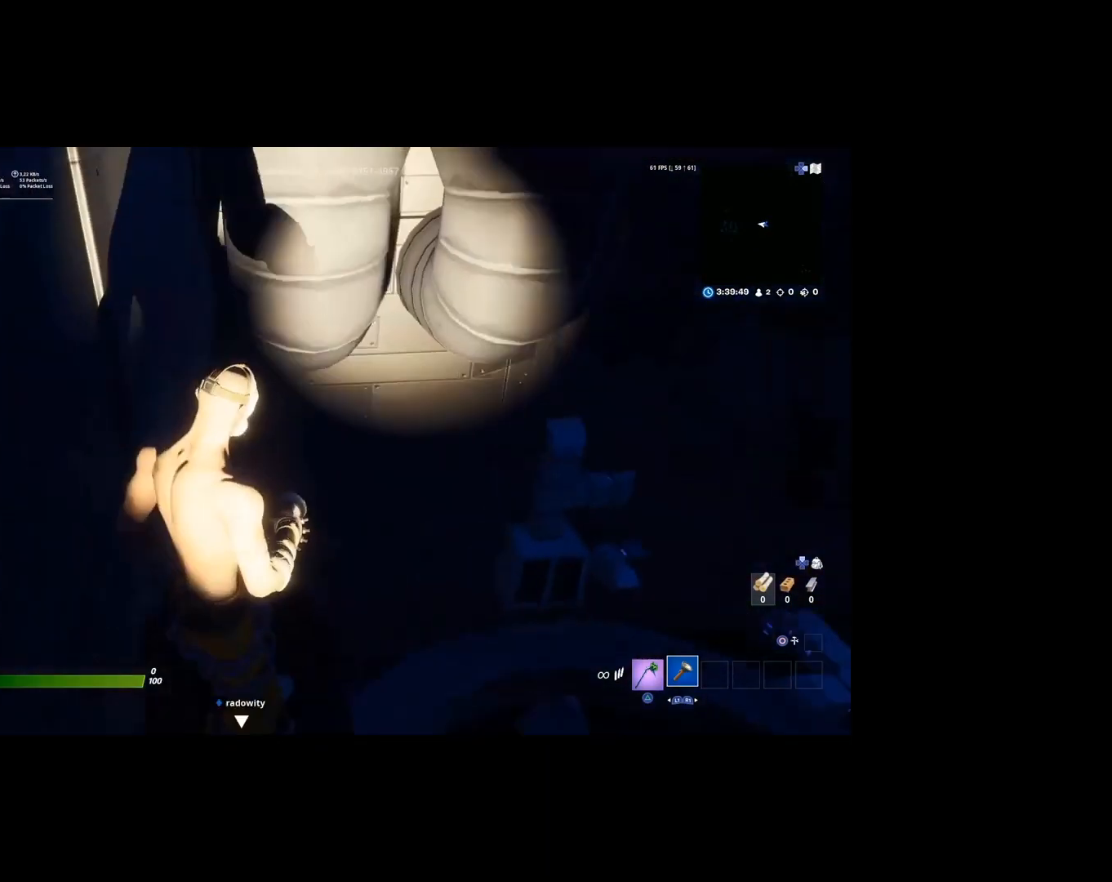
{"buttons": [], "left_stick": "center", "right_stick": "up-right", "events": [[67, "right_stick", "left"], [133, "right_stick", "center"], [300, "left_stick", "down"], [333, "right_stick", "up-right"], [467, "left_stick", "center"]]}
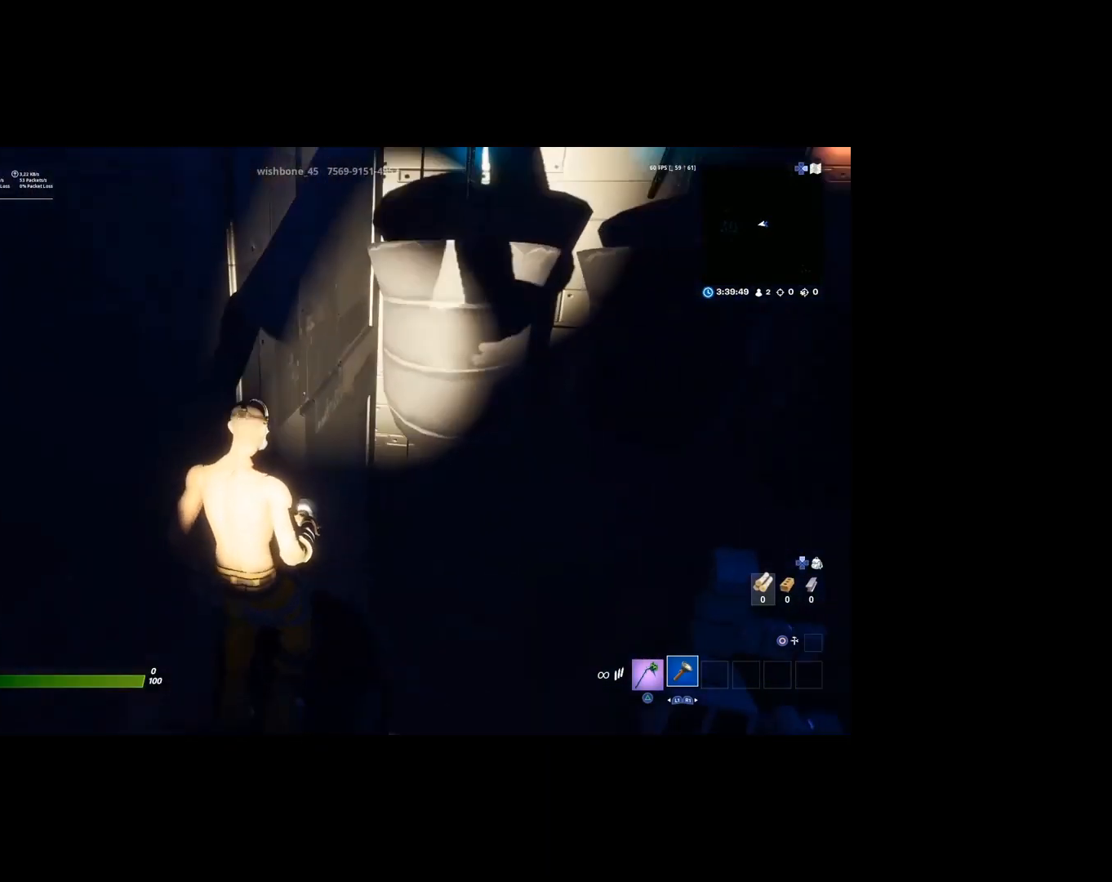
{"buttons": [], "left_stick": "center", "right_stick": "down", "events": [[33, "right_stick", "center"], [300, "left_stick", "down"], [433, "left_stick", "center"], [433, "right_stick", "down"]]}
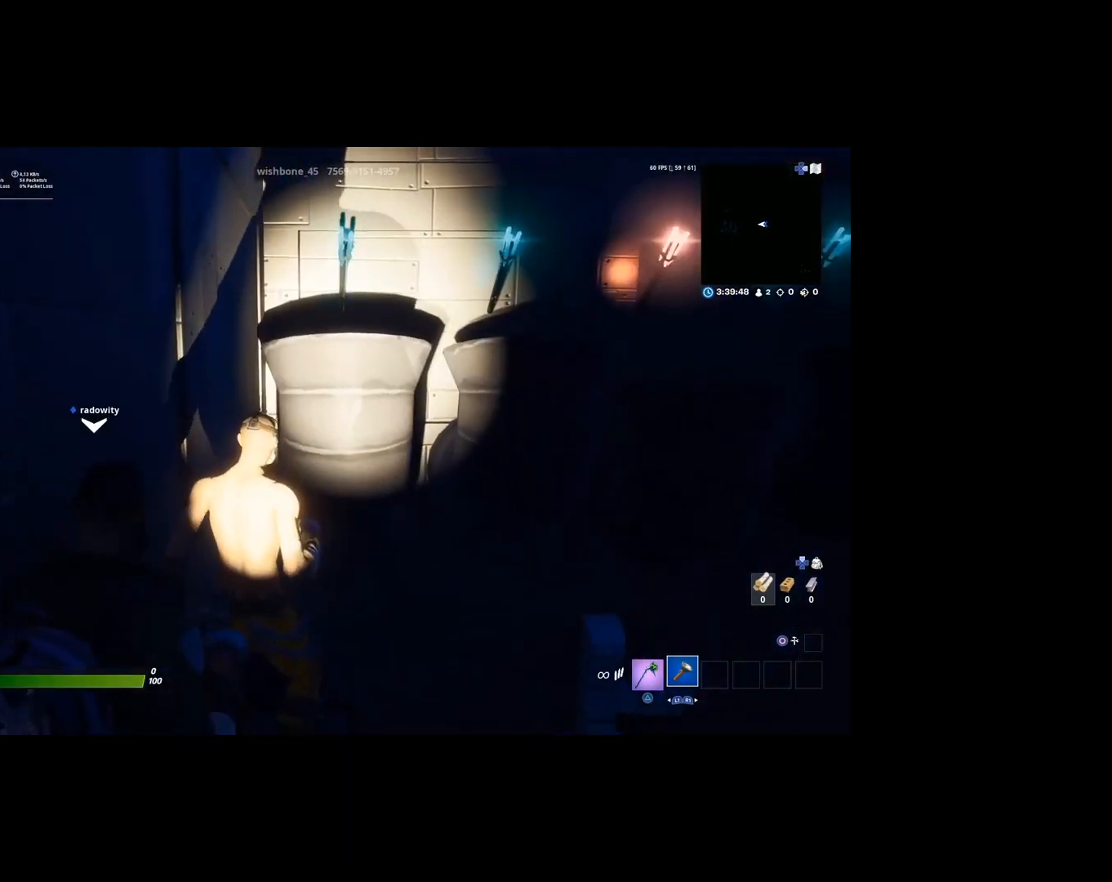
{"buttons": [], "left_stick": "up", "right_stick": "center", "events": [[300, "left_stick", "up"], [500, "right_stick", "center"]]}
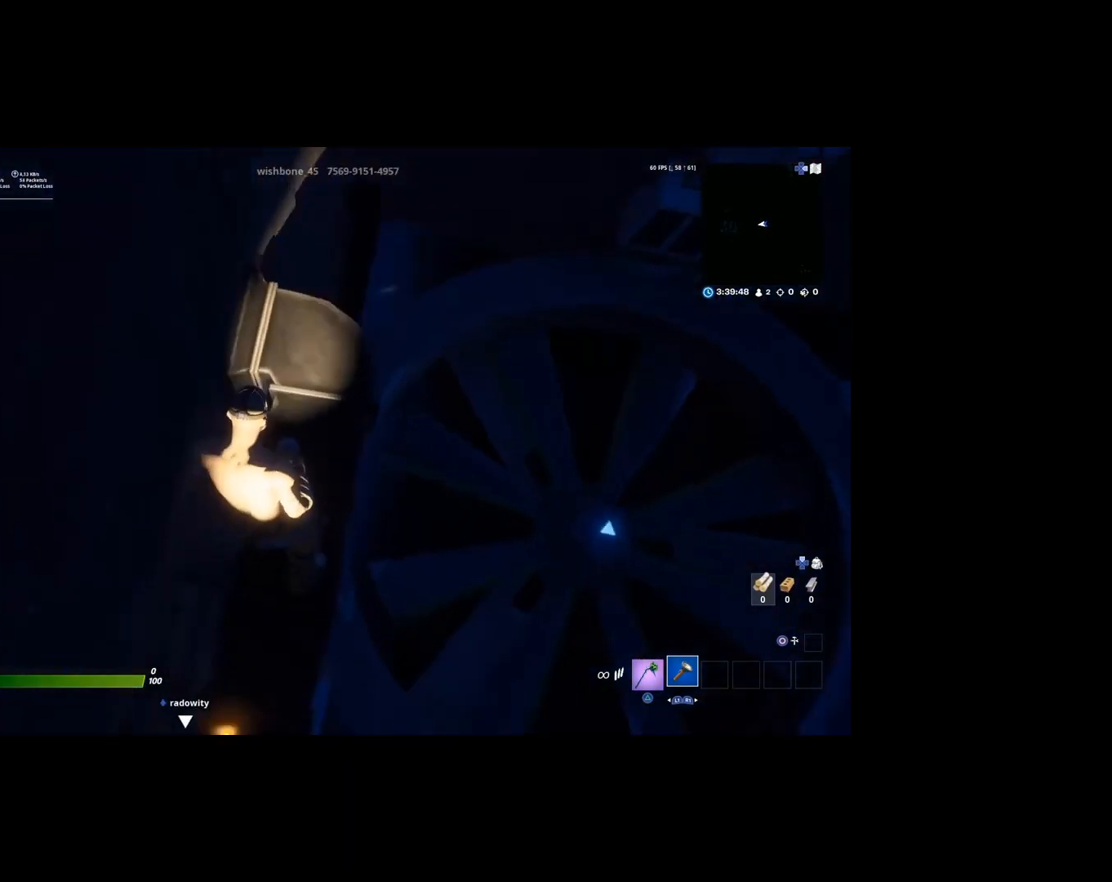
{"buttons": [], "left_stick": "center", "right_stick": "center", "events": [[400, "left_stick", "center"]]}
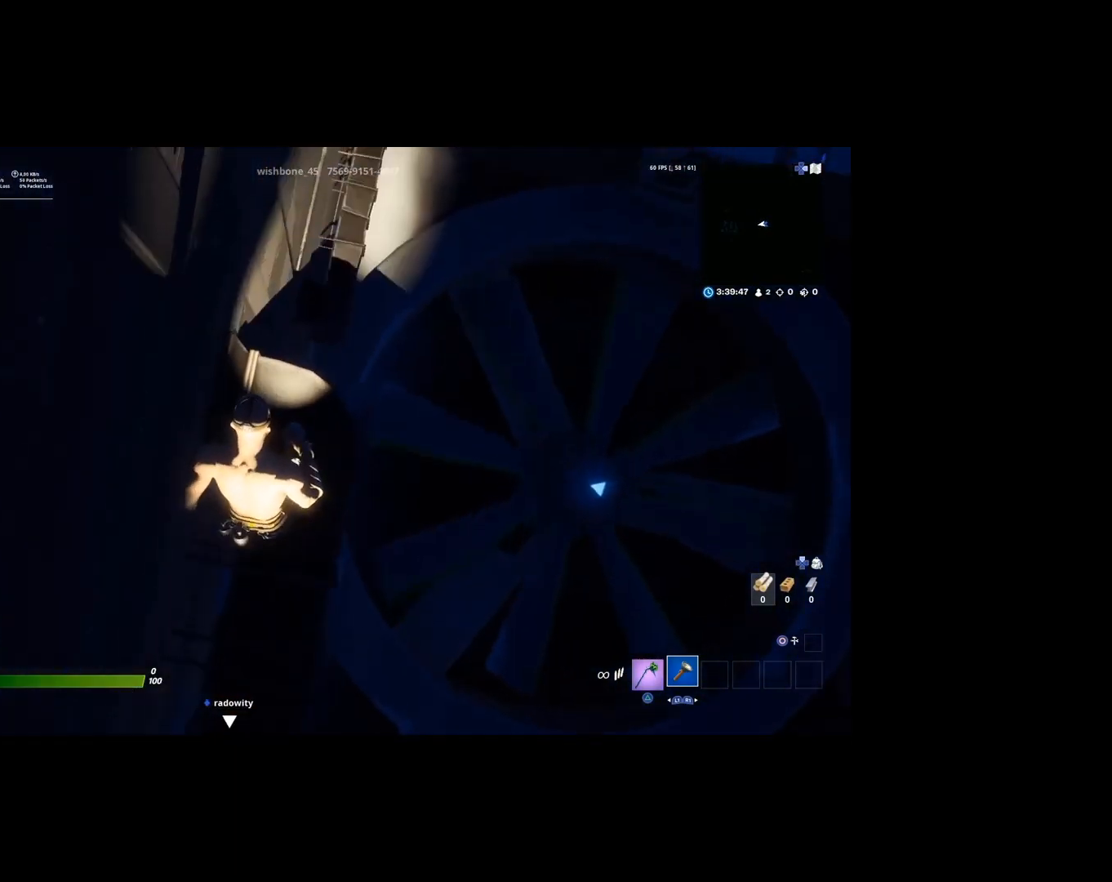
{"buttons": [], "left_stick": "center", "right_stick": "center", "events": [[67, "right_stick", "up-right"], [233, "right_stick", "center"]]}
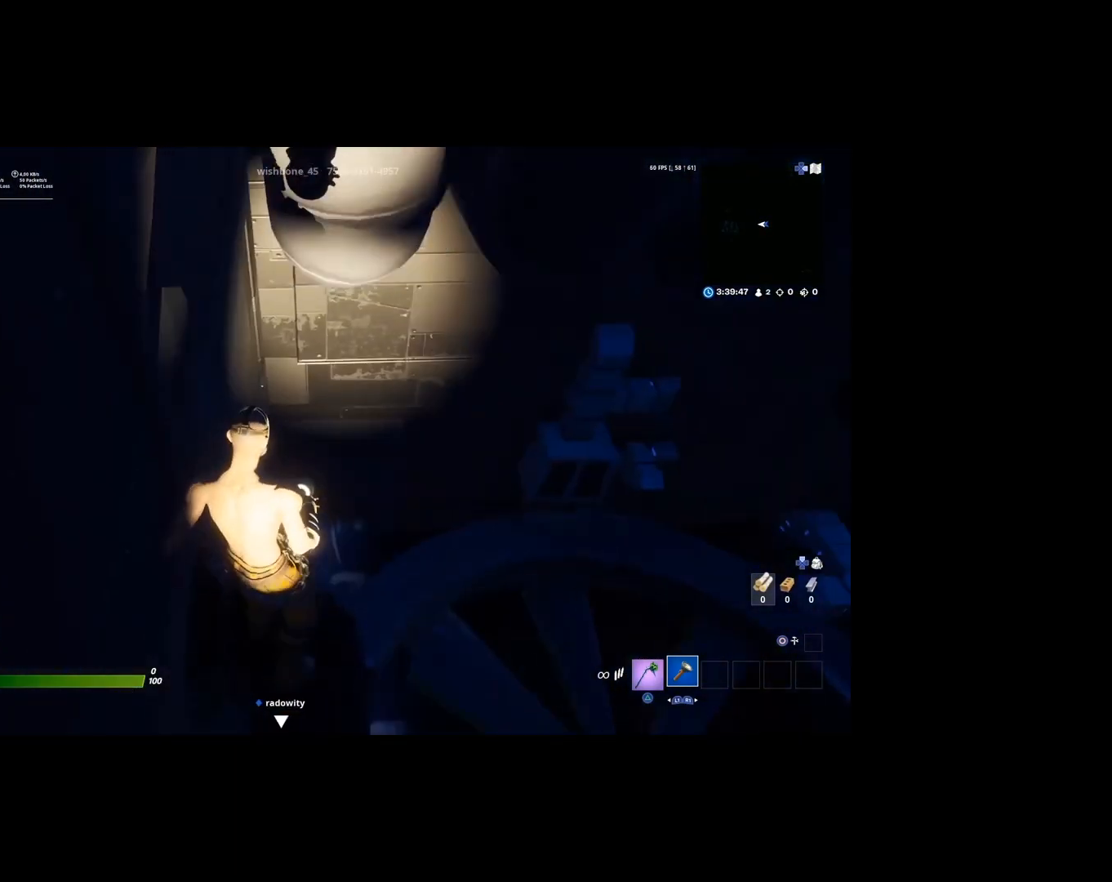
{"buttons": [], "left_stick": "down", "right_stick": "center", "events": [[33, "right_stick", "down"], [167, "right_stick", "center"], [500, "left_stick", "down"]]}
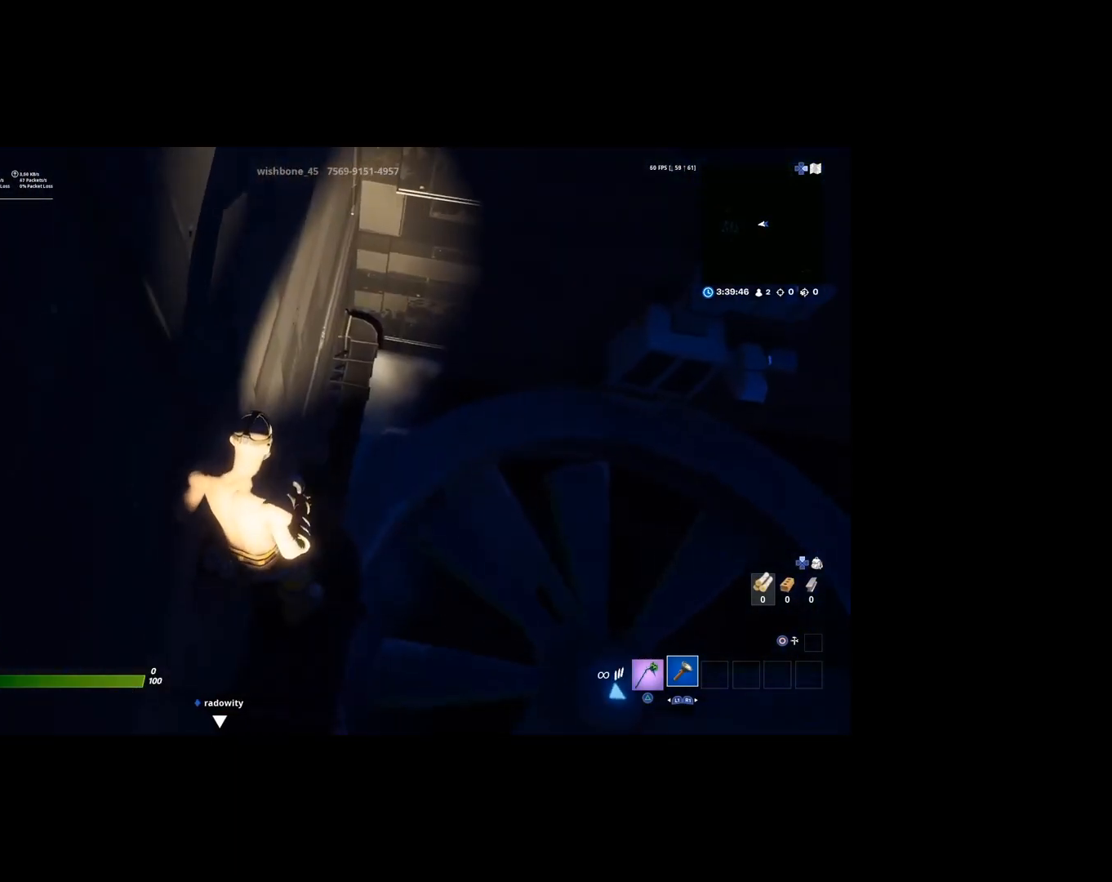
{"buttons": [], "left_stick": "center", "right_stick": "center", "events": [[267, "left_stick", "center"]]}
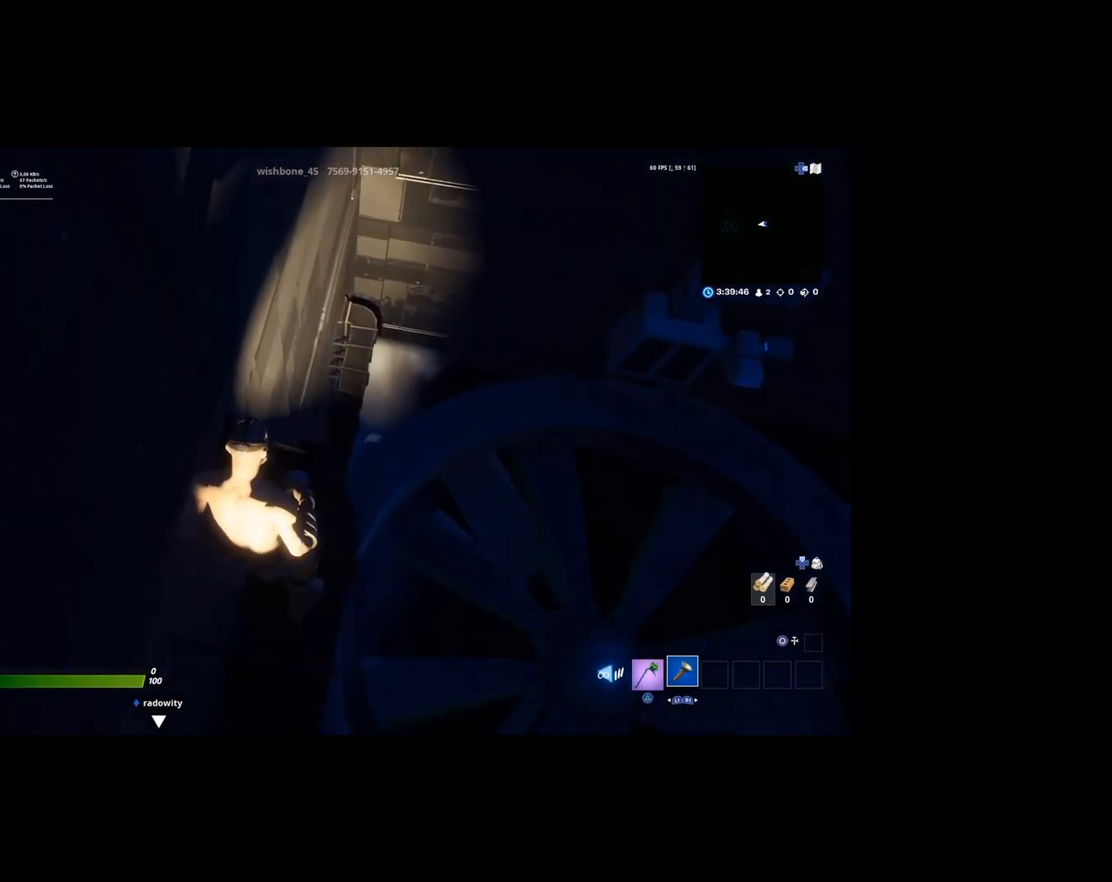
{"buttons": [], "left_stick": "left", "right_stick": "center", "events": [[433, "left_stick", "left"]]}
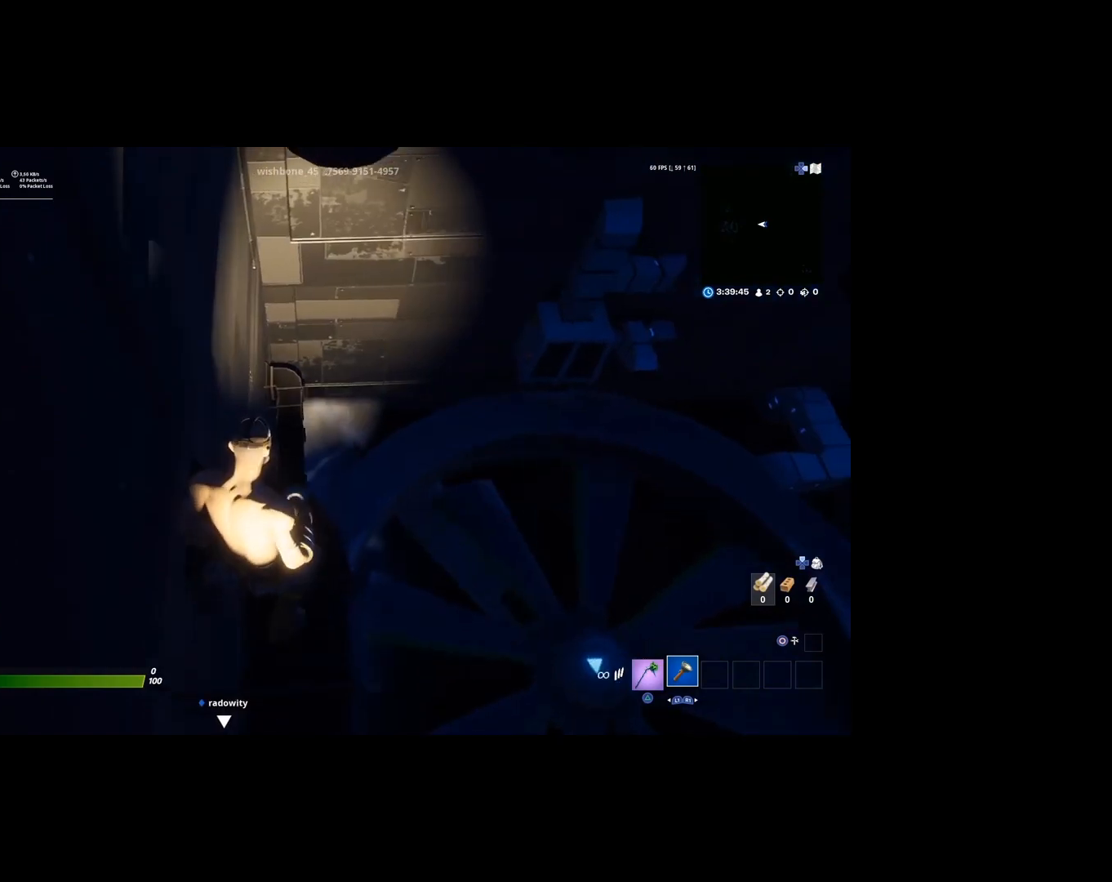
{"buttons": [], "left_stick": "down-left", "right_stick": "center", "events": [[100, "left_stick", "center"], [300, "left_stick", "up"], [400, "left_stick", "left"], [467, "left_stick", "down-left"]]}
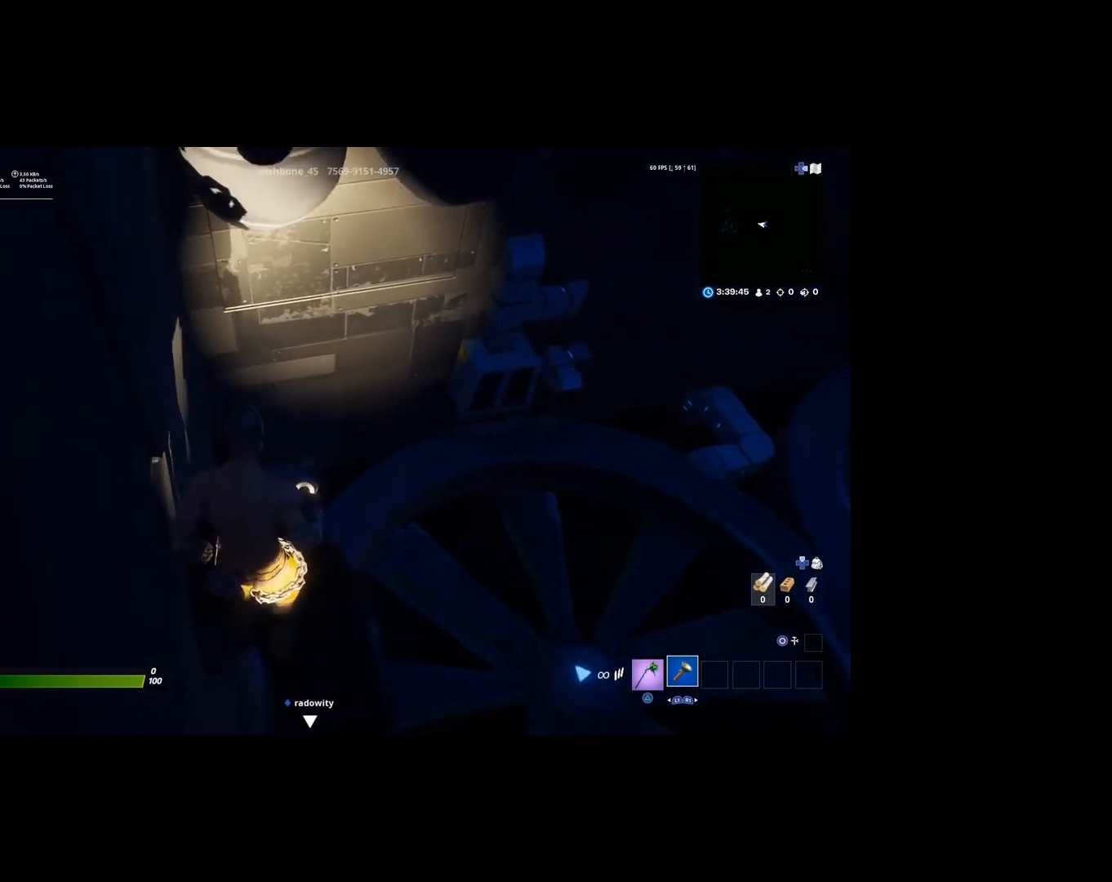
{"buttons": [], "left_stick": "down", "right_stick": "center", "events": [[33, "right_stick", "up"], [100, "left_stick", "down"], [167, "right_stick", "center"], [300, "left_stick", "down-left"], [433, "left_stick", "down"]]}
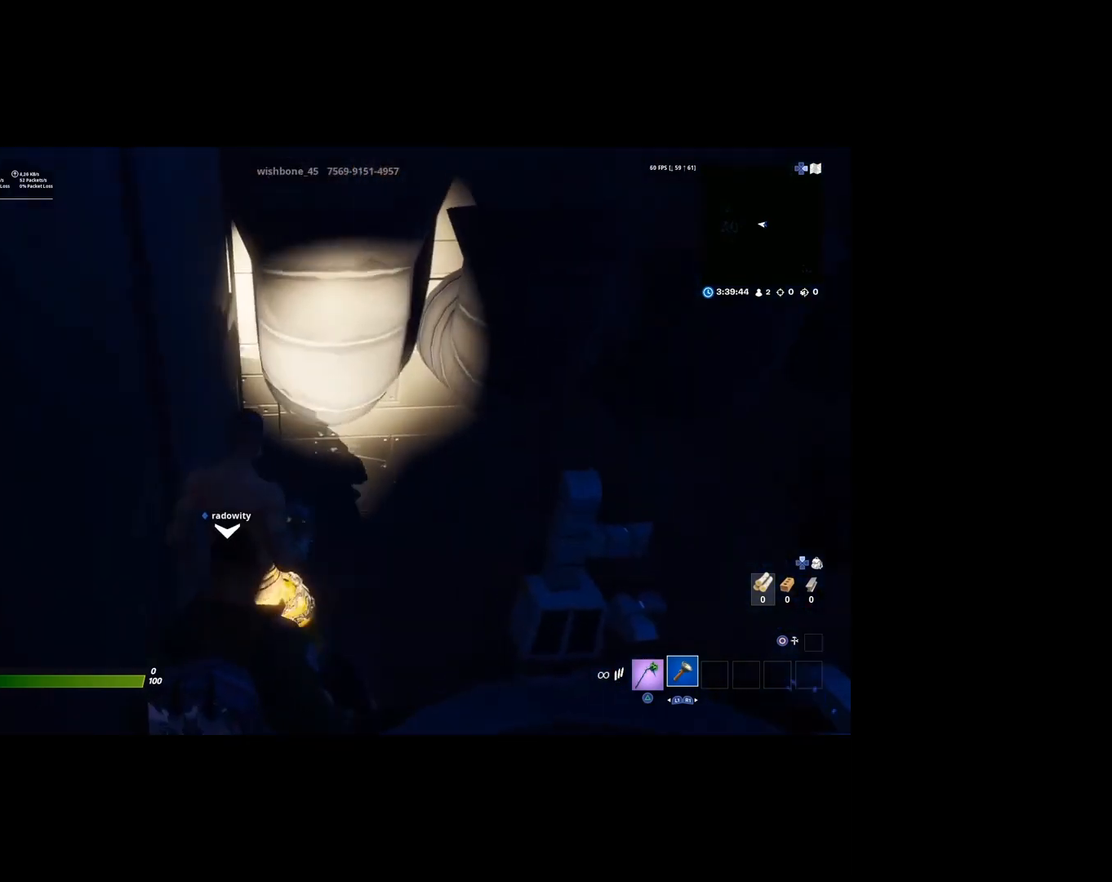
{"buttons": [], "left_stick": "down", "right_stick": "center", "events": [[100, "left_stick", "center"], [467, "left_stick", "down"]]}
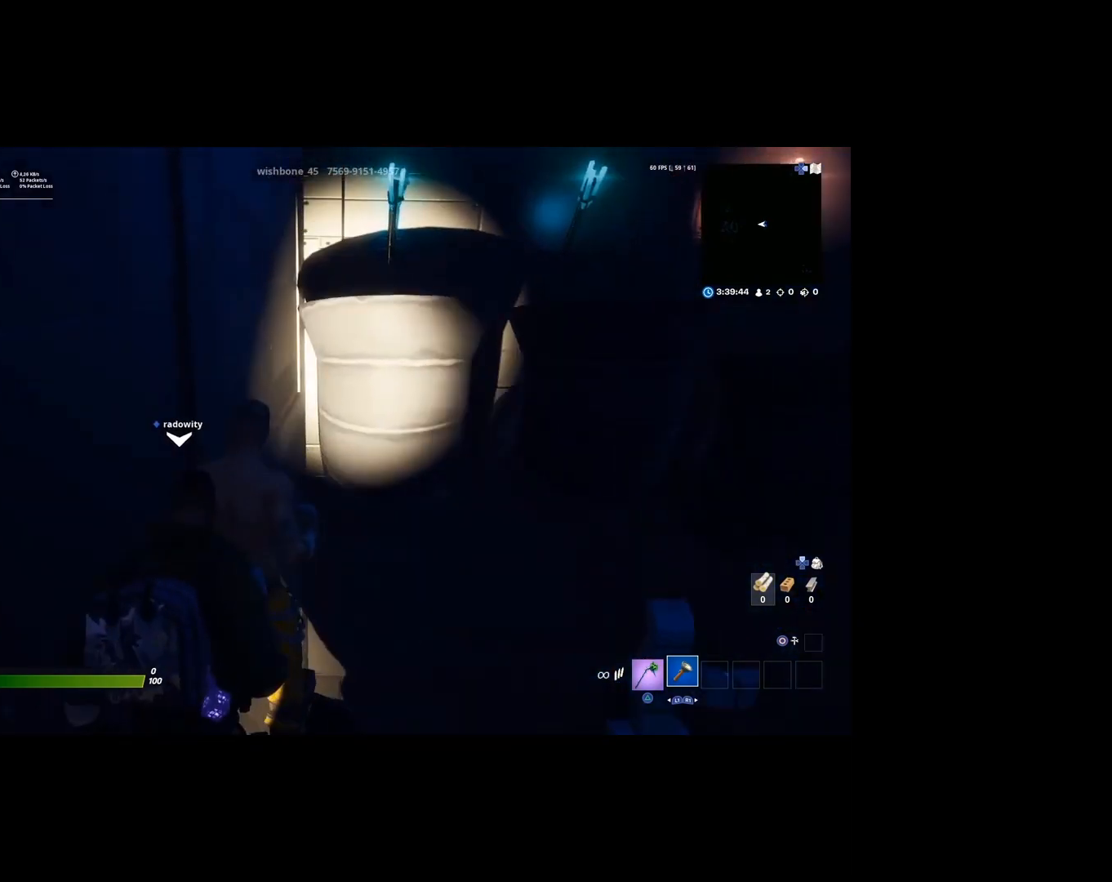
{"buttons": [], "left_stick": "down-left", "right_stick": "center", "events": [[67, "right_stick", "down"], [267, "right_stick", "center"], [333, "left_stick", "down-left"]]}
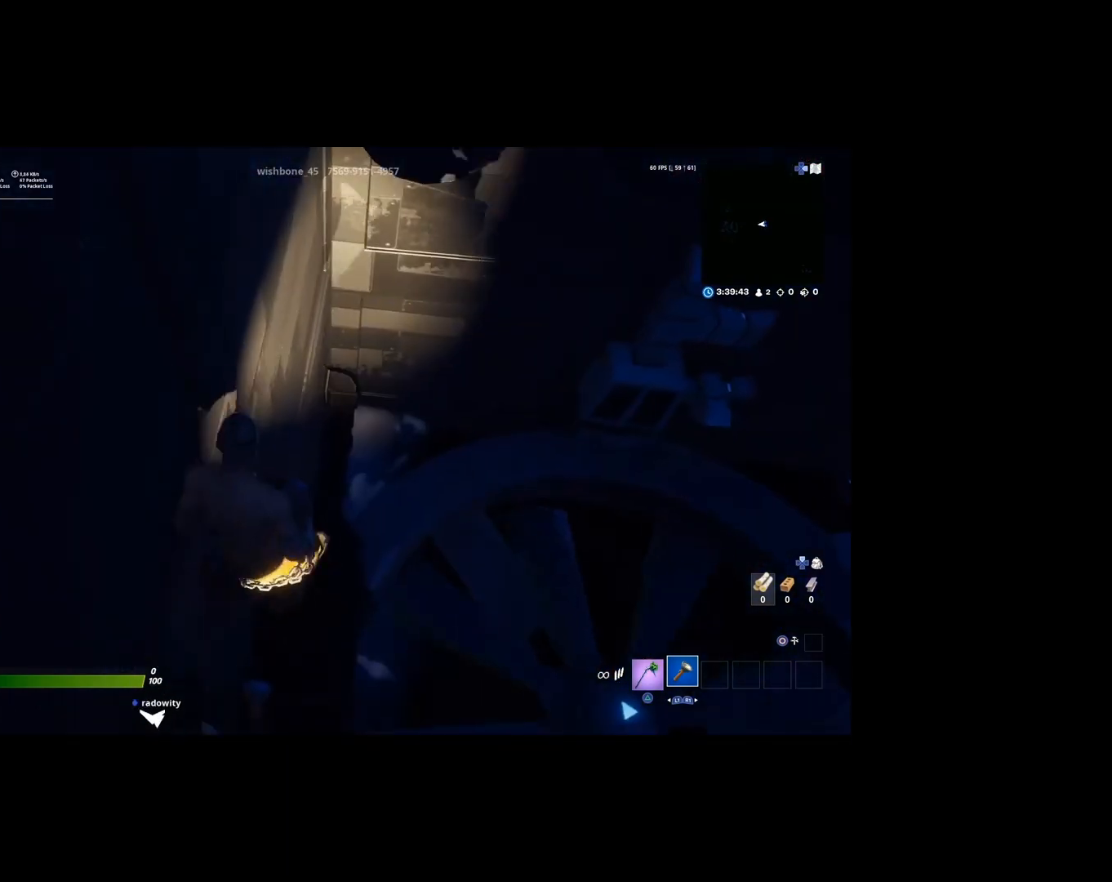
{"buttons": [], "left_stick": "up", "right_stick": "center", "events": [[67, "left_stick", "center"], [167, "right_stick", "down"], [300, "right_stick", "center"], [433, "left_stick", "up"]]}
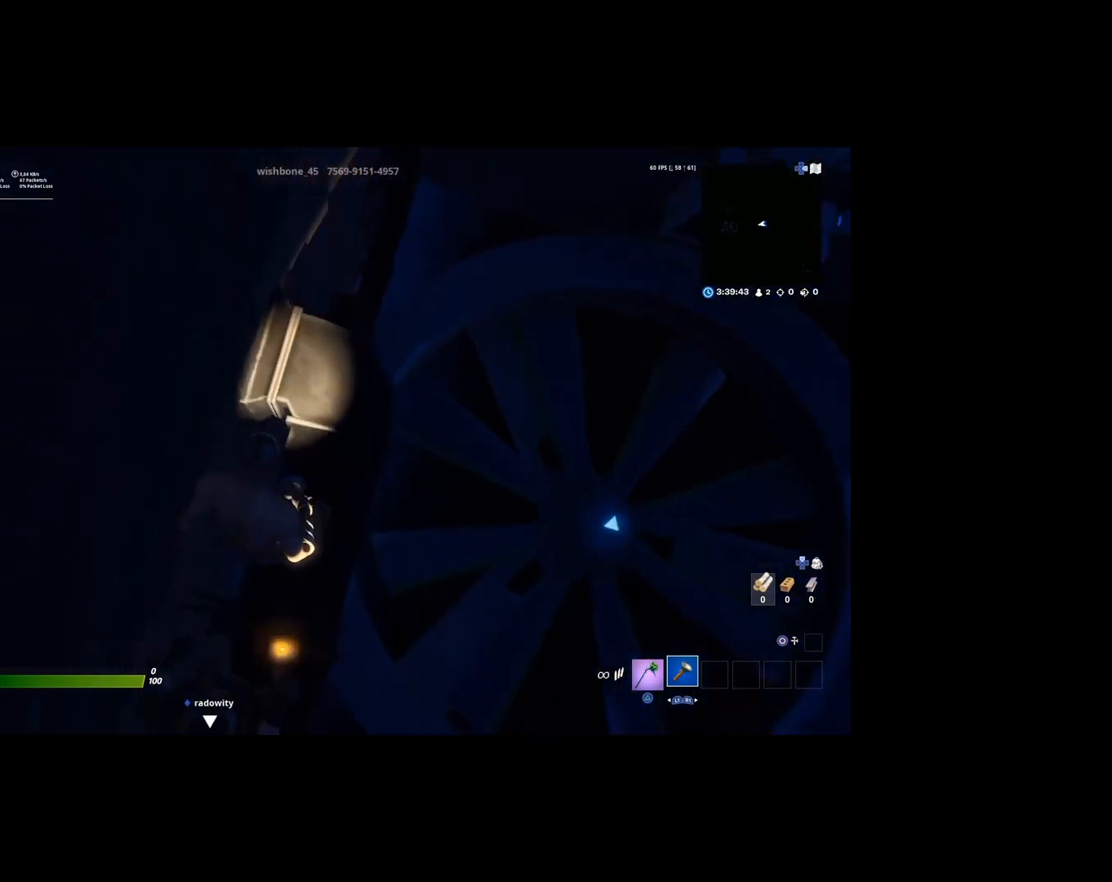
{"buttons": [], "left_stick": "up", "right_stick": "center", "events": [[233, "left_stick", "center"], [400, "left_stick", "up"]]}
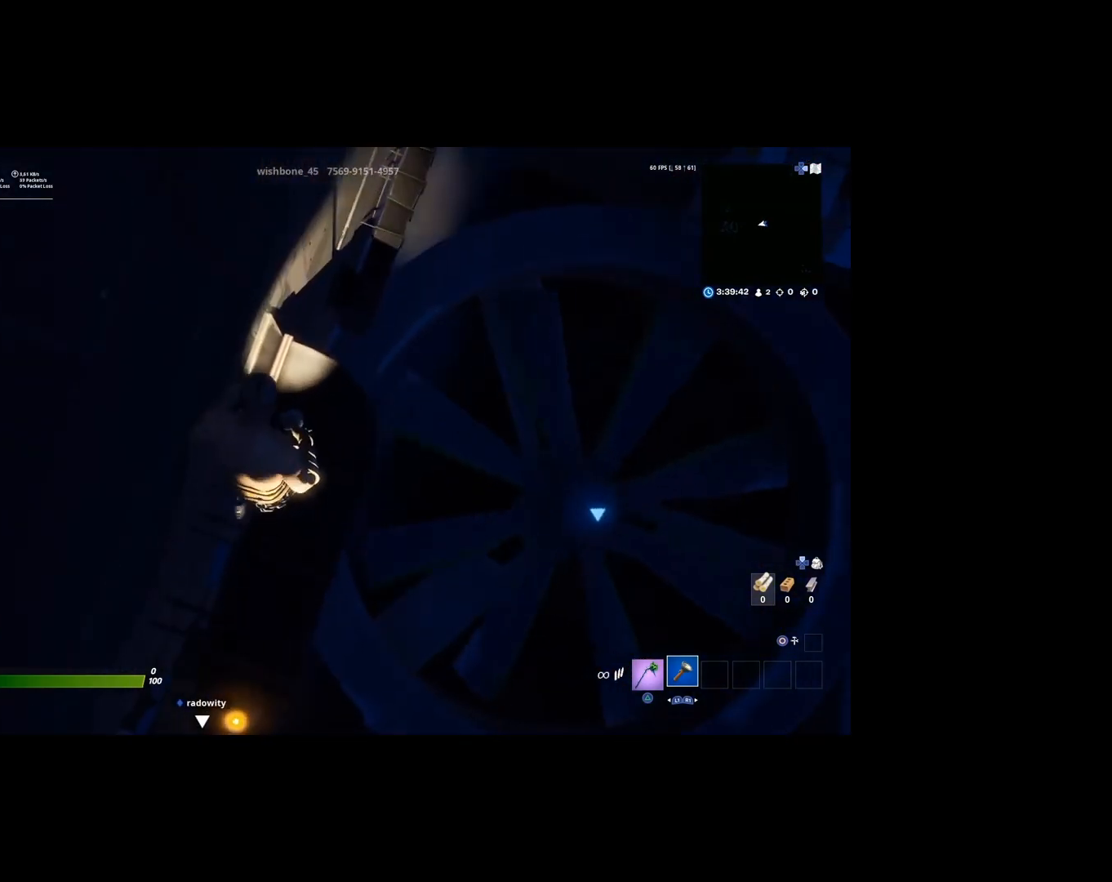
{"buttons": [], "left_stick": "up", "right_stick": "center", "events": [[100, "left_stick", "center"], [233, "left_stick", "up"]]}
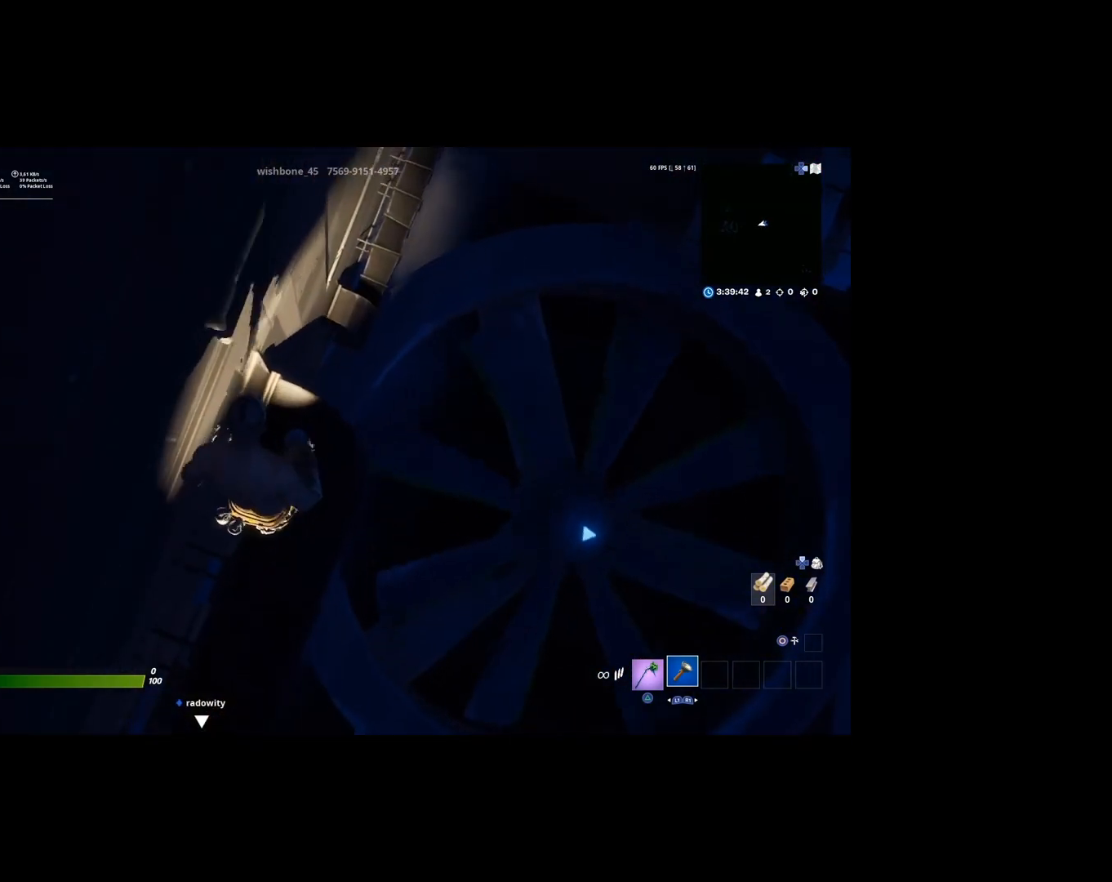
{"buttons": [], "left_stick": "left", "right_stick": "center", "events": [[333, "left_stick", "up-left"], [500, "left_stick", "left"]]}
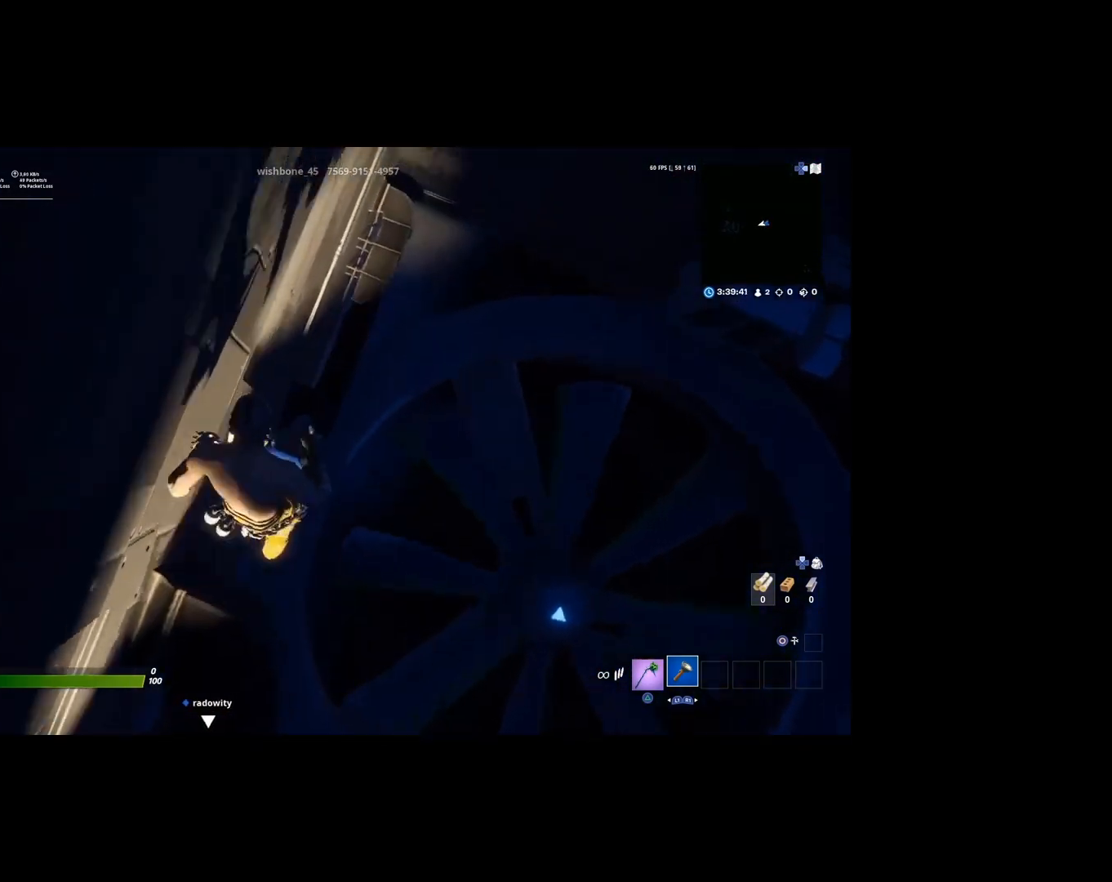
{"buttons": [], "left_stick": "left", "right_stick": "center", "events": []}
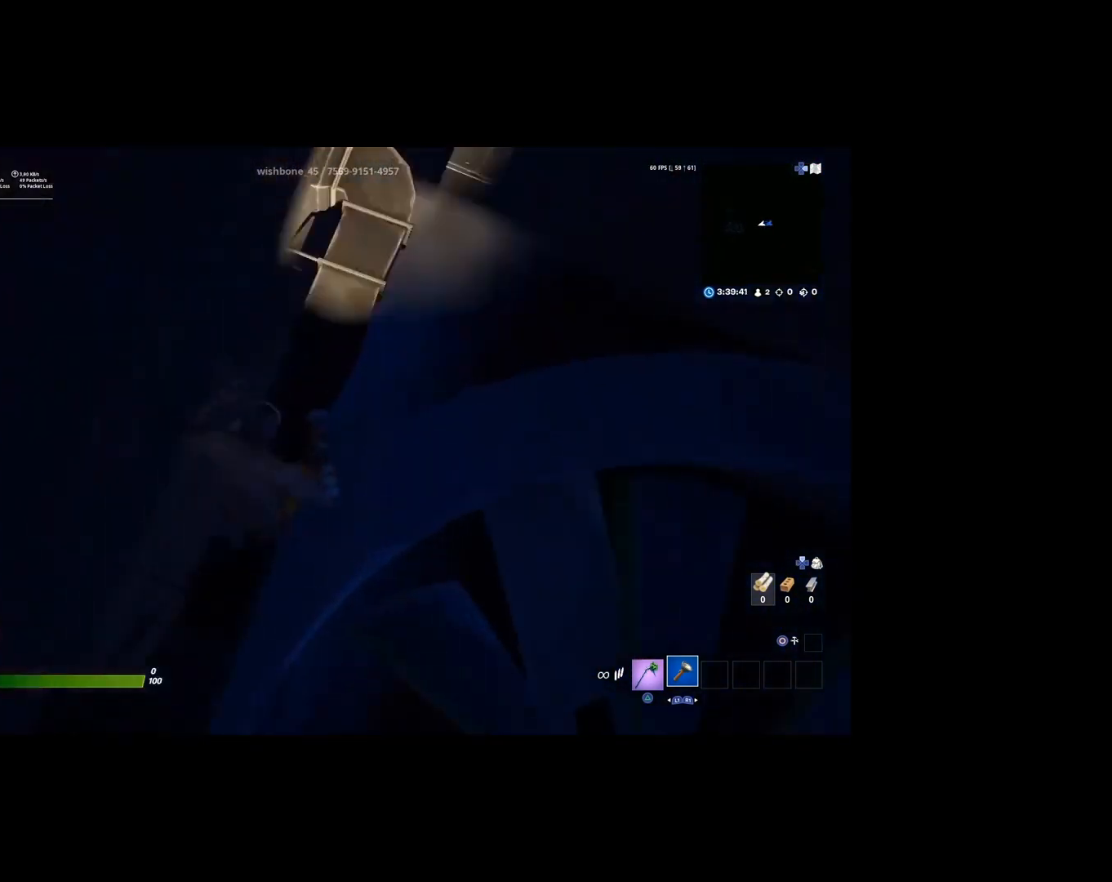
{"buttons": [], "left_stick": "up", "right_stick": "center", "events": [[67, "left_stick", "center"], [133, "right_stick", "up"], [367, "left_stick", "up"], [400, "right_stick", "center"]]}
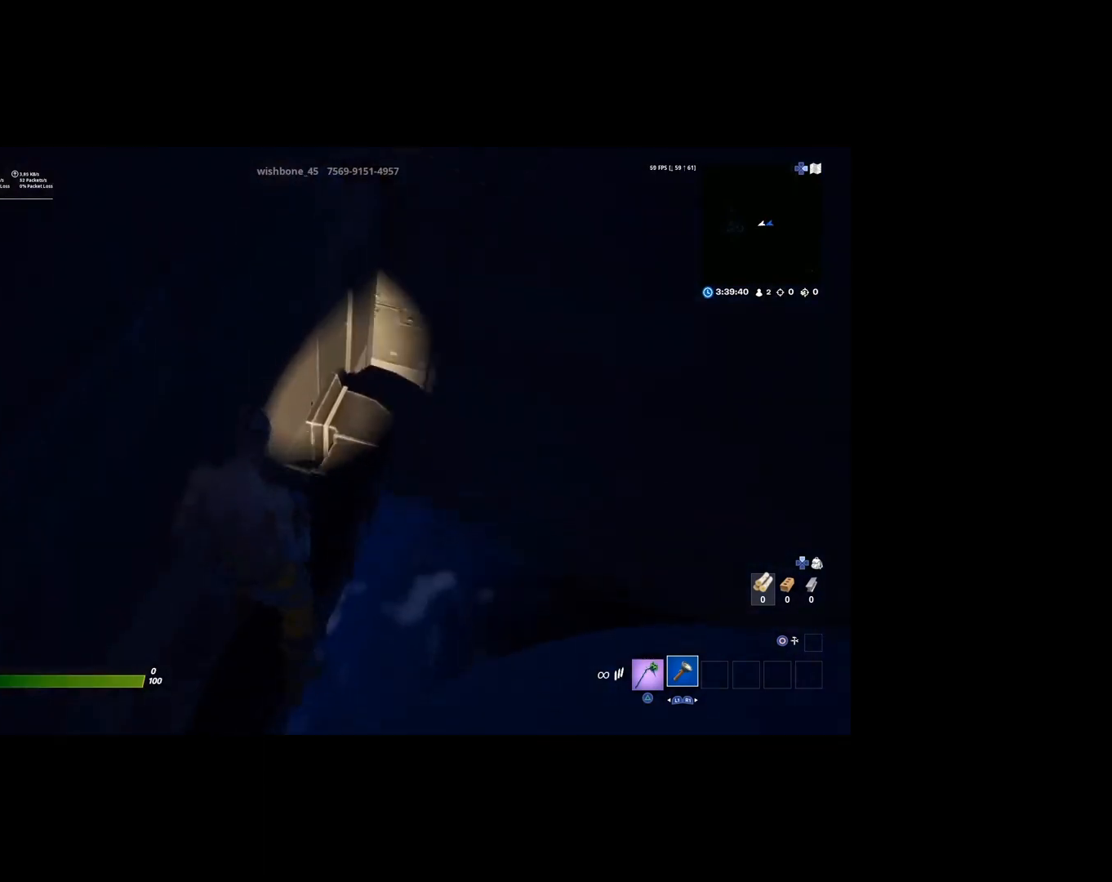
{"buttons": [], "left_stick": "up", "right_stick": "down", "events": [[367, "right_stick", "down"]]}
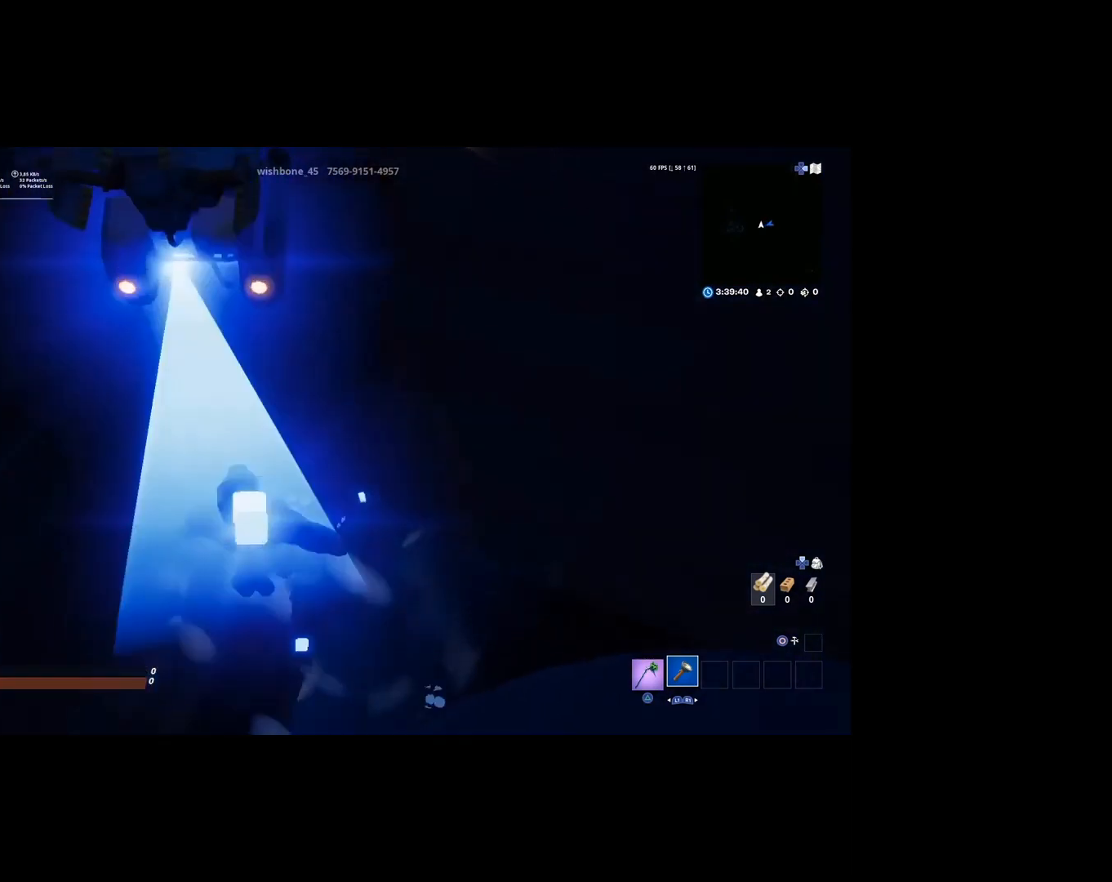
{"buttons": [], "left_stick": "center", "right_stick": "center", "events": [[33, "left_stick", "center"], [33, "right_stick", "center"]]}